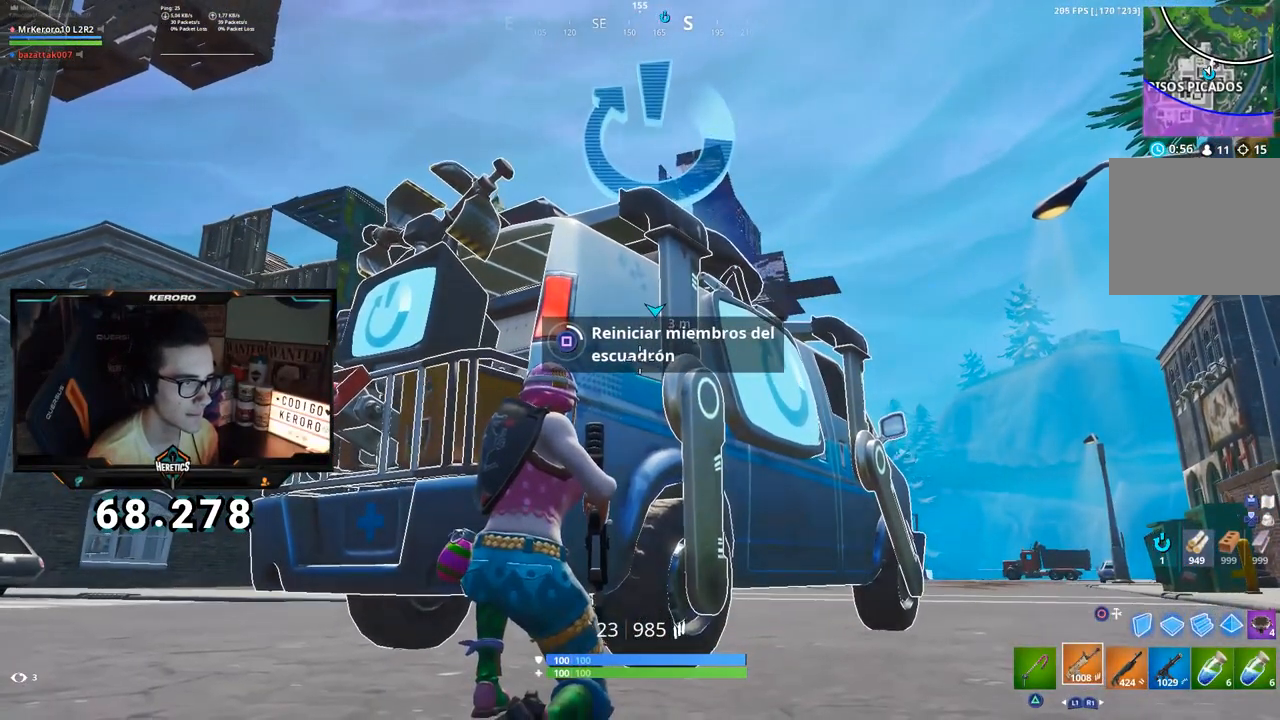
Gameplay with a controller (PlayStation layout); each line is a JSON object with the inputs held at the frame after it. "events" lists button and stick changes between this image and that frame as [ms after this image, input, new state], when the widget could be followed in between.
{"buttons": ["SQUARE"], "left_stick": "center", "right_stick": "center", "events": [[133, "R3", "down"], [233, "R3", "up"], [367, "R3", "down"], [450, "R3", "up"]]}
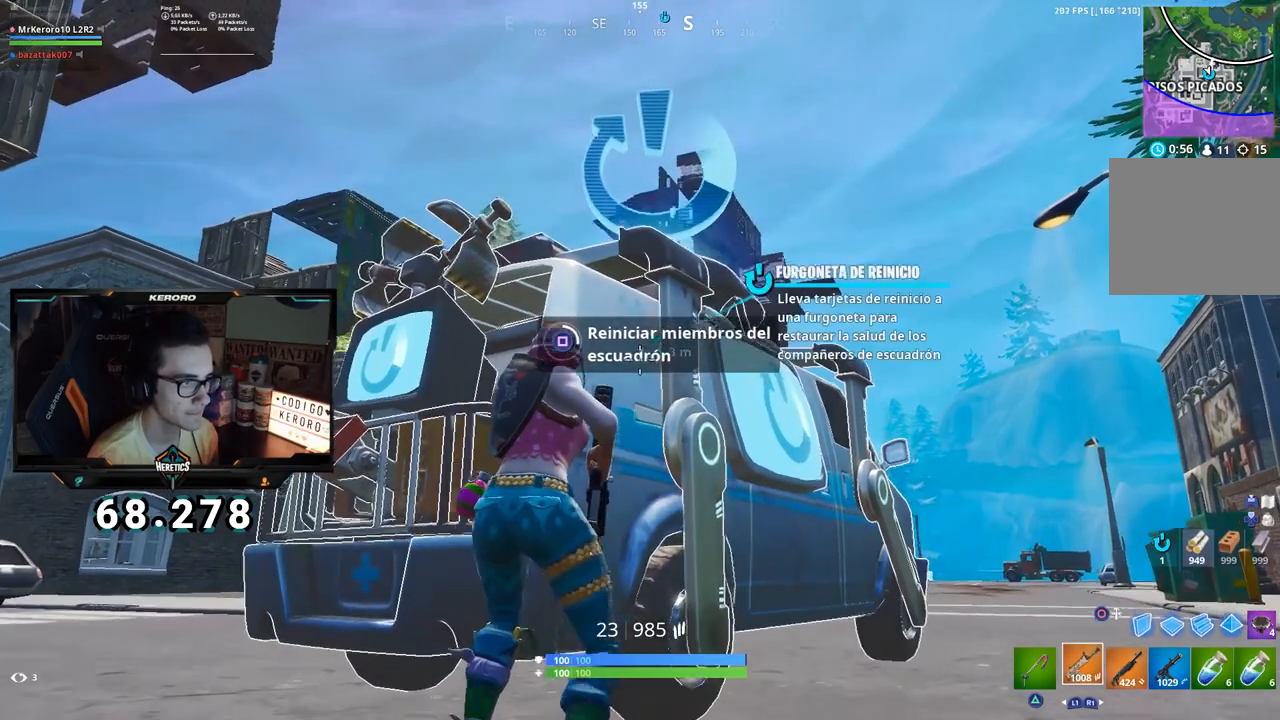
{"buttons": ["SQUARE"], "left_stick": "center", "right_stick": "center", "events": []}
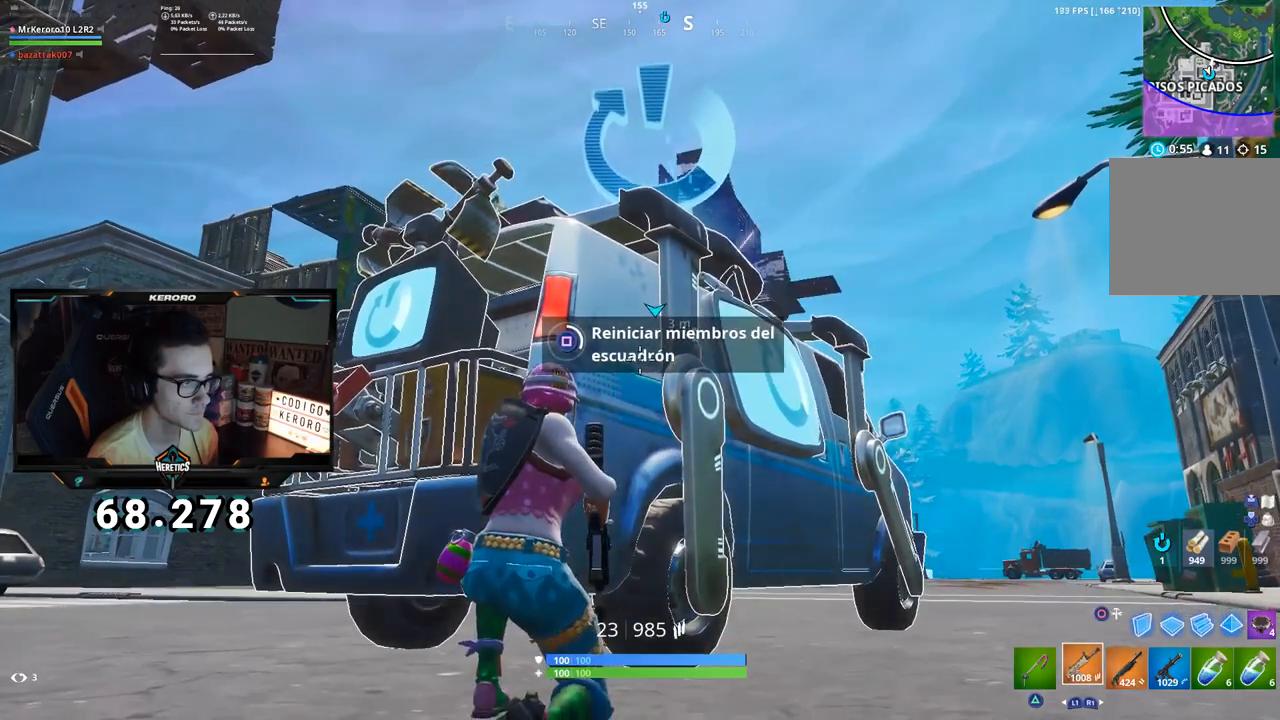
{"buttons": ["SQUARE"], "left_stick": "center", "right_stick": "center", "events": [[50, "R3", "down"], [133, "R3", "up"], [300, "R3", "down"], [383, "R3", "up"]]}
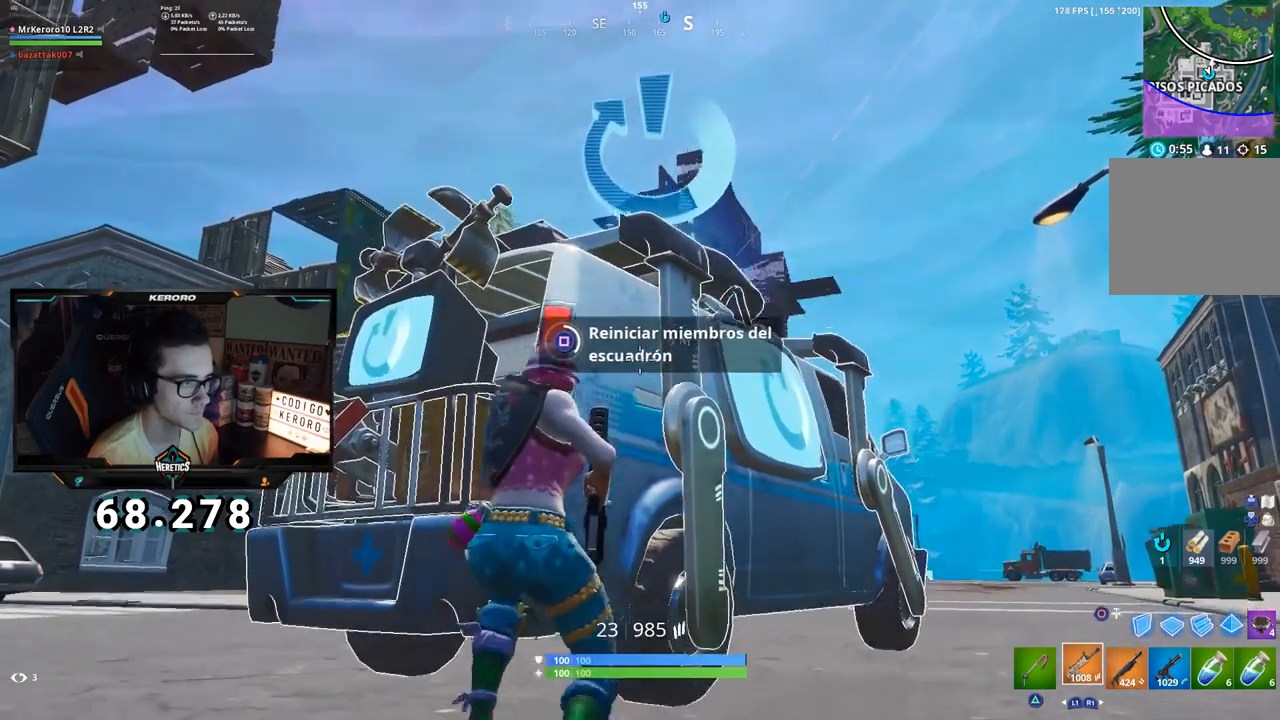
{"buttons": ["SQUARE"], "left_stick": "center", "right_stick": "center", "events": [[300, "R3", "down"], [350, "R3", "up"]]}
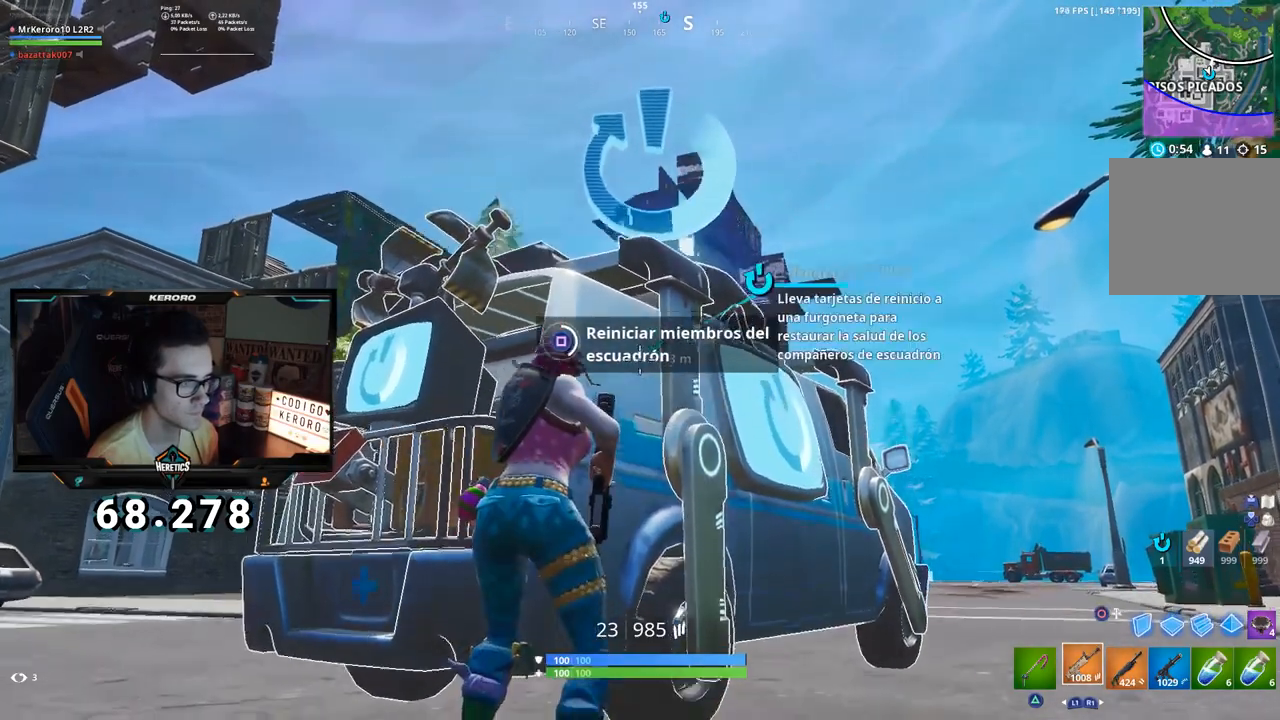
{"buttons": ["SQUARE"], "left_stick": "center", "right_stick": "center", "events": [[200, "R3", "down"], [266, "R3", "up"]]}
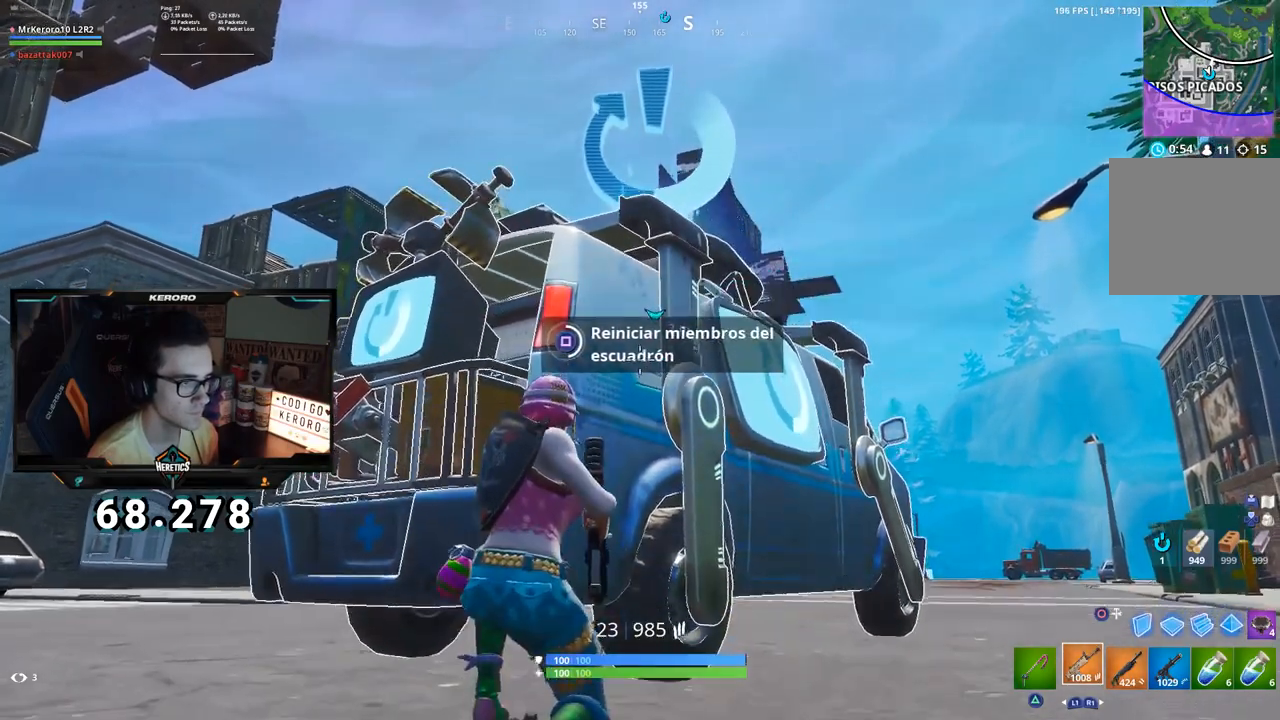
{"buttons": ["SQUARE"], "left_stick": "center", "right_stick": "center", "events": [[134, "R3", "down"], [234, "R3", "up"], [350, "R3", "down"], [434, "R3", "up"]]}
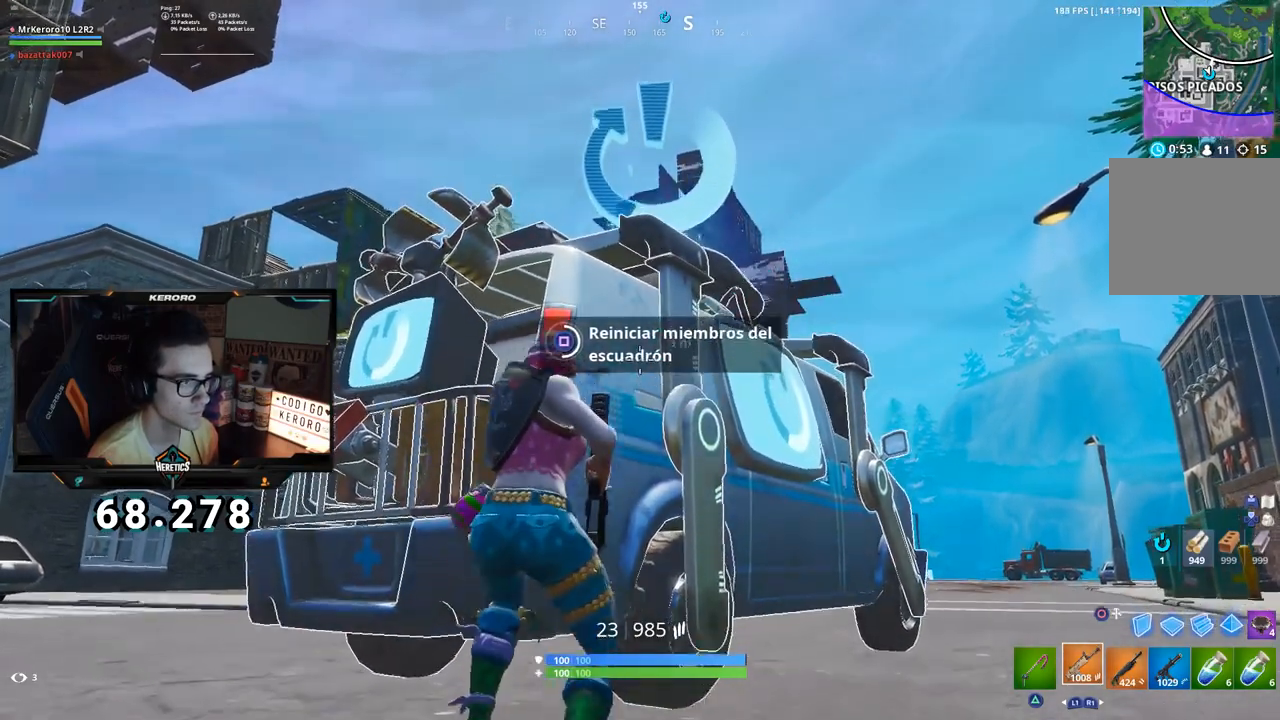
{"buttons": ["SQUARE", "R3"], "left_stick": "center", "right_stick": "center", "events": [[417, "R3", "down"]]}
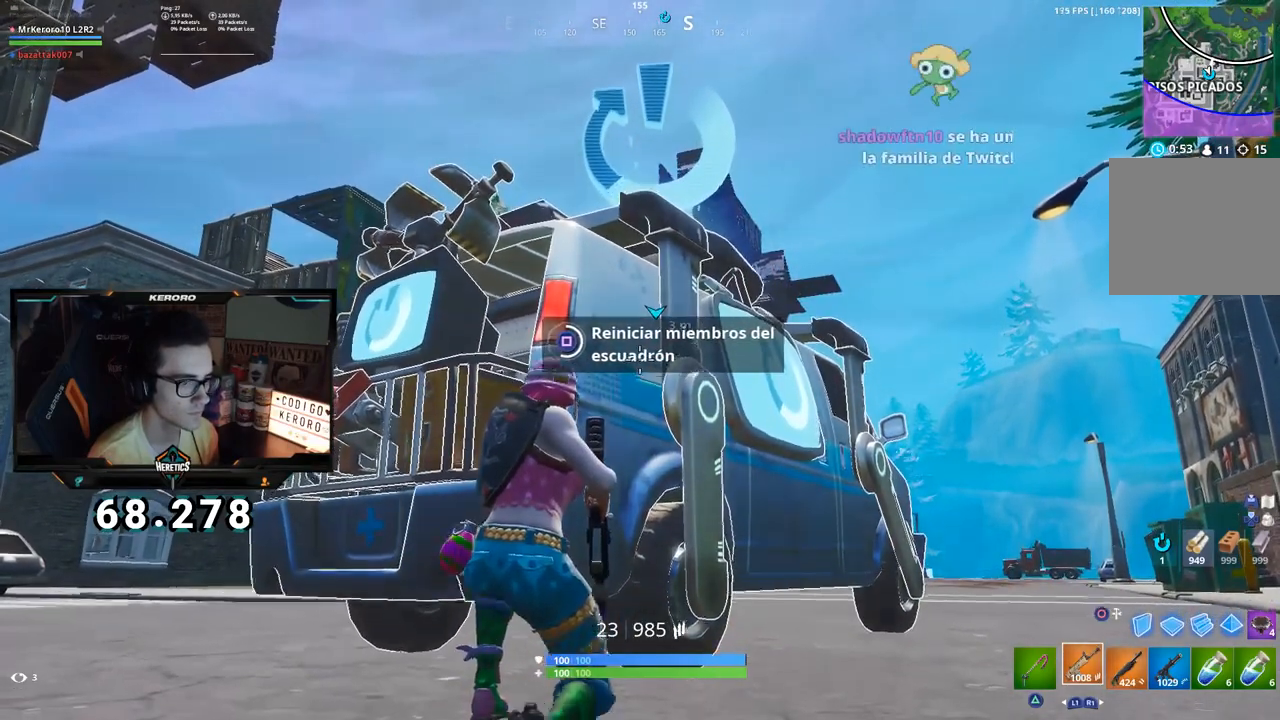
{"buttons": ["SQUARE"], "left_stick": "center", "right_stick": "center", "events": [[17, "R3", "up"], [117, "R3", "down"], [184, "R3", "up"]]}
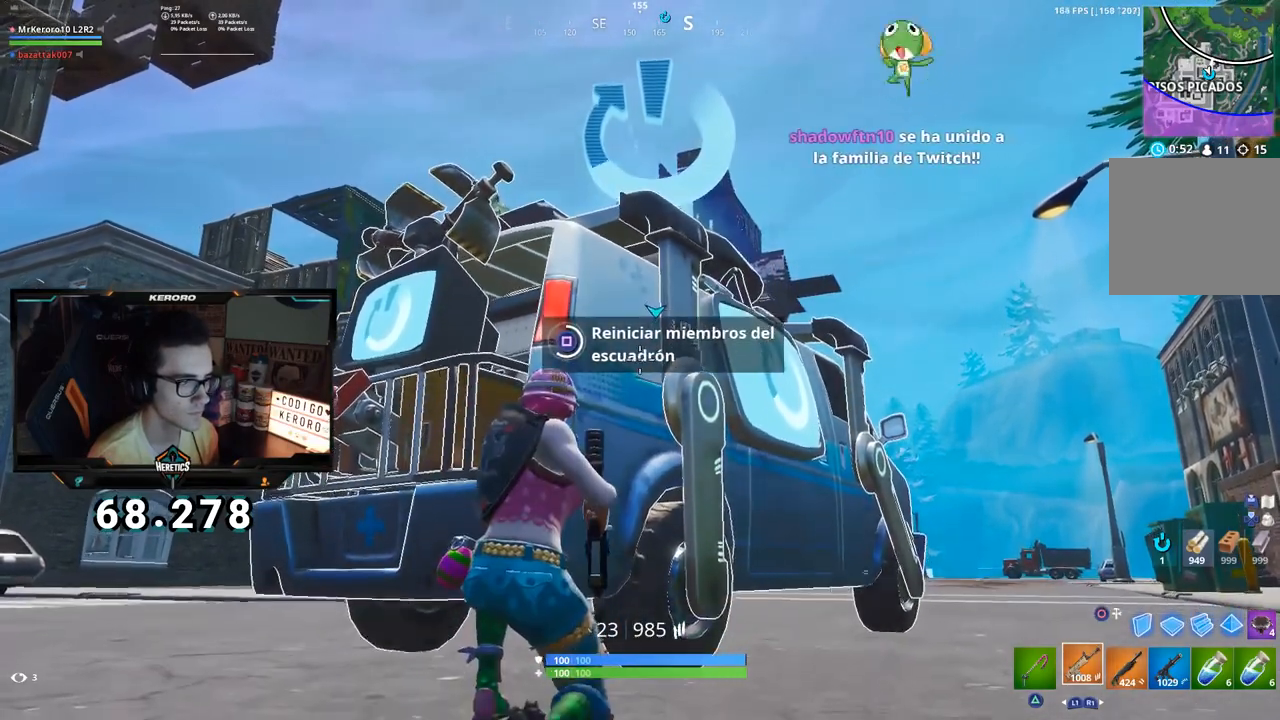
{"buttons": ["SQUARE"], "left_stick": "center", "right_stick": "center", "events": [[50, "R3", "down"], [150, "R3", "up"], [300, "R3", "down"], [384, "R3", "up"]]}
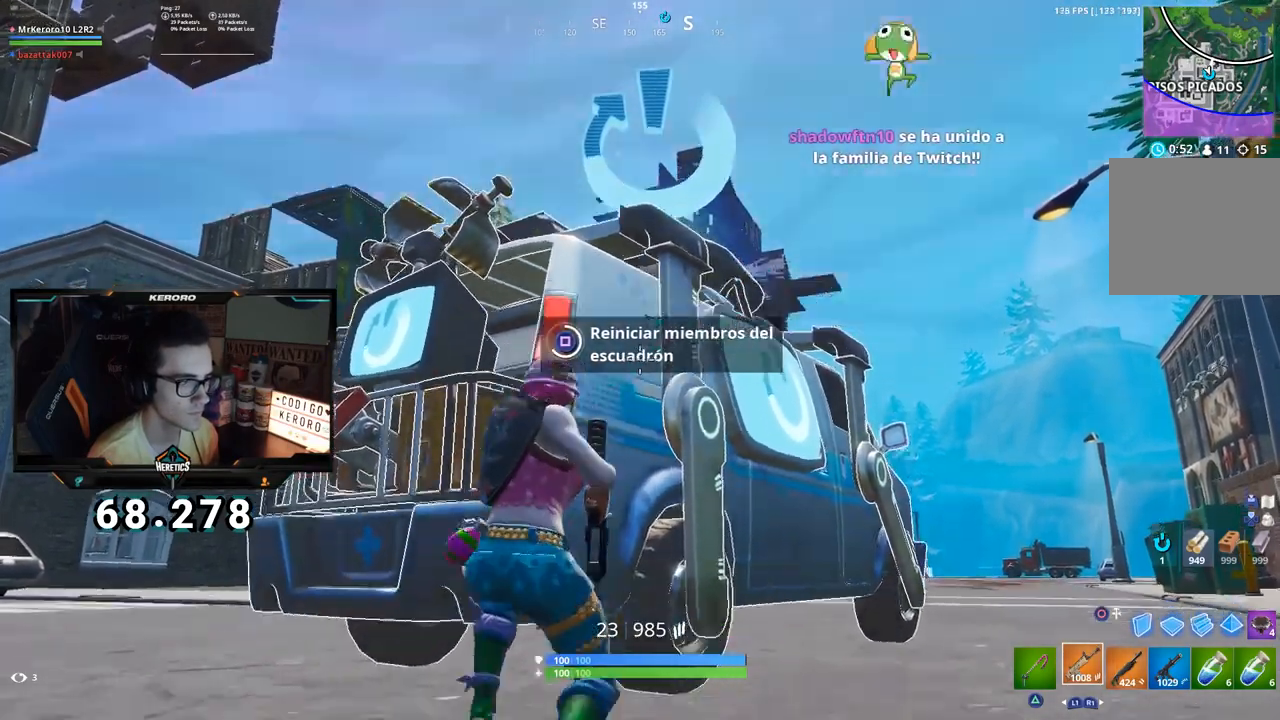
{"buttons": ["SQUARE"], "left_stick": "center", "right_stick": "center", "events": [[384, "R3", "down"], [484, "R3", "up"]]}
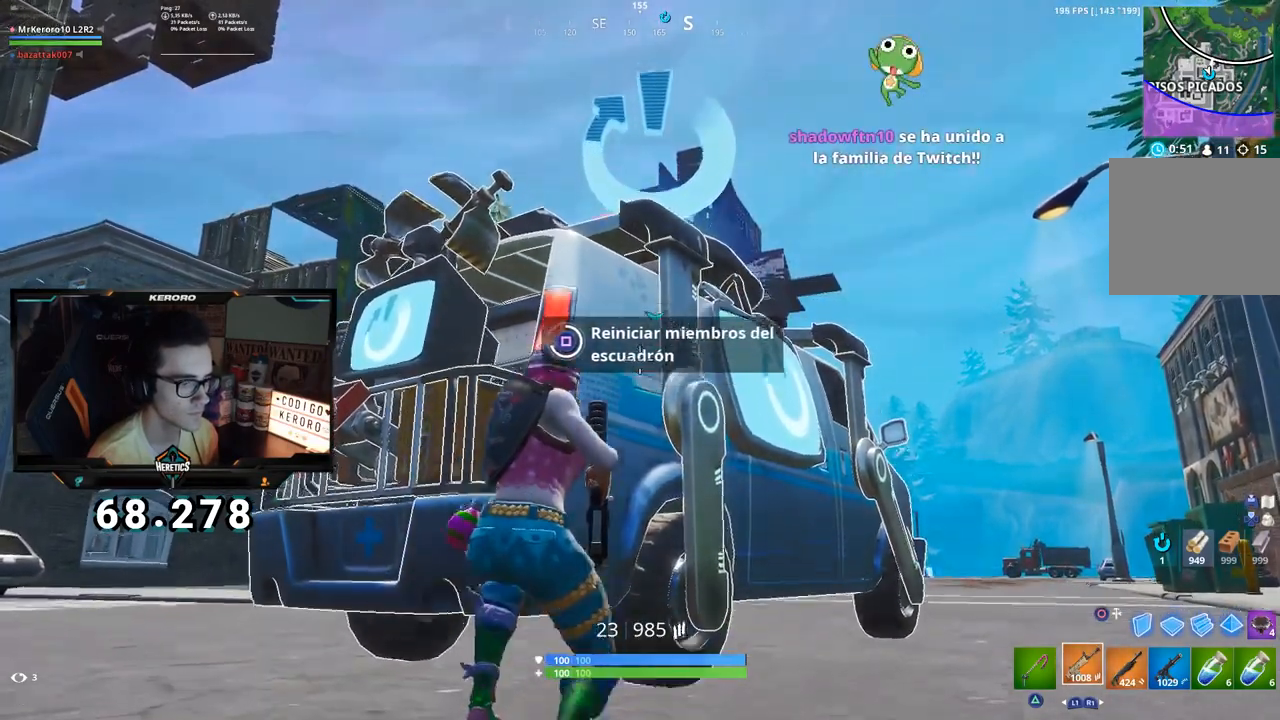
{"buttons": ["SQUARE"], "left_stick": "center", "right_stick": "center", "events": [[100, "R3", "down"], [200, "R3", "up"]]}
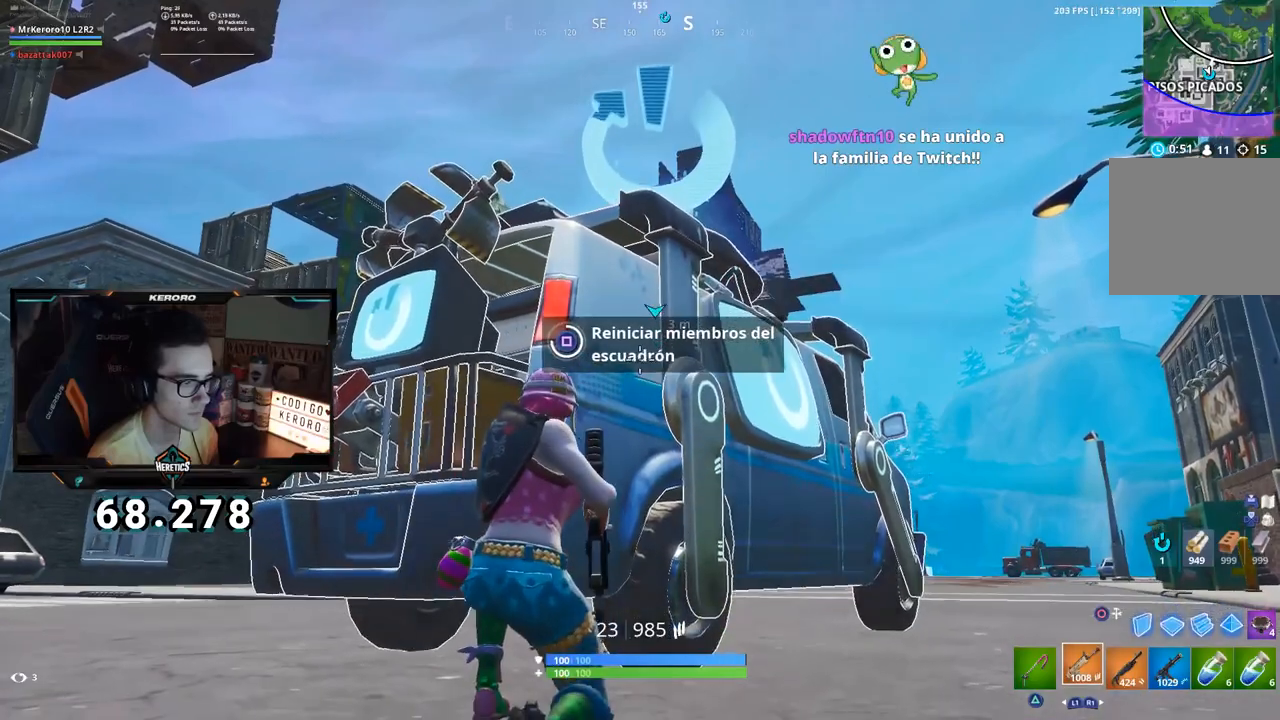
{"buttons": ["SQUARE"], "left_stick": "center", "right_stick": "center", "events": [[167, "R3", "down"], [251, "R3", "up"], [384, "R3", "down"], [451, "R3", "up"]]}
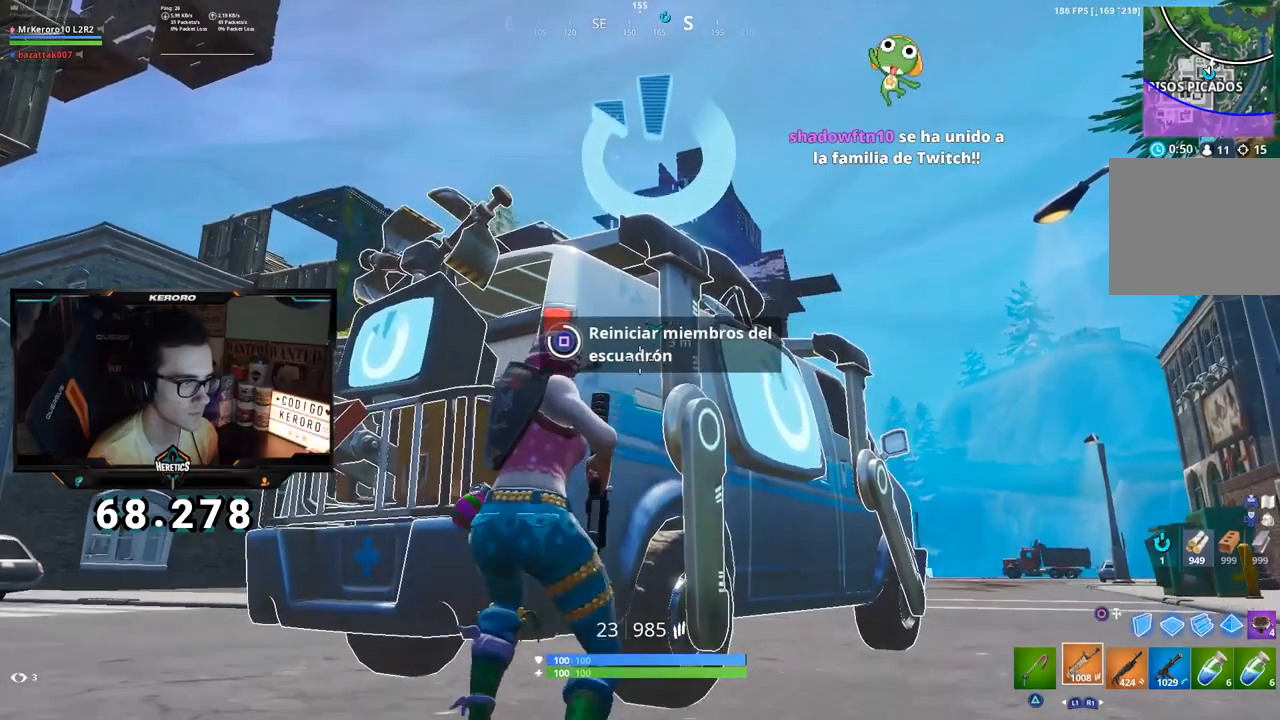
{"buttons": ["SQUARE"], "left_stick": "center", "right_stick": "center", "events": [[367, "R3", "down"], [417, "R3", "up"]]}
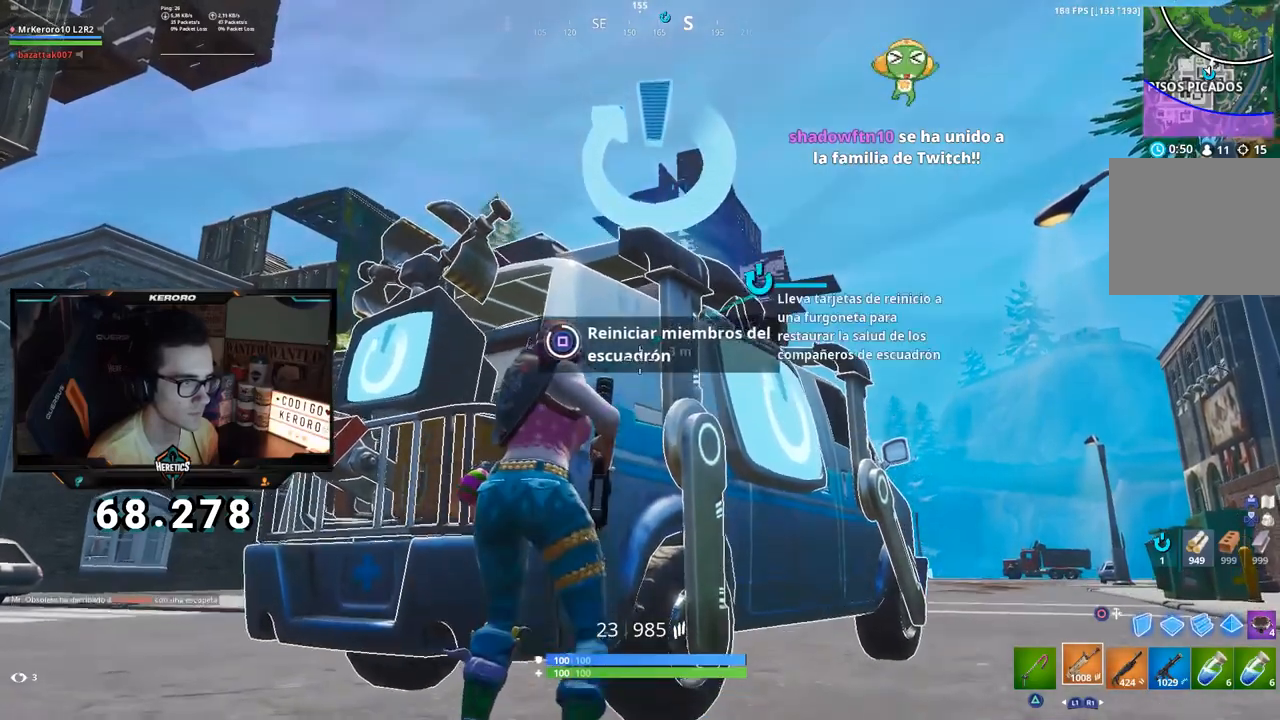
{"buttons": ["SQUARE"], "left_stick": "center", "right_stick": "center", "events": [[50, "R3", "down"], [117, "R3", "up"]]}
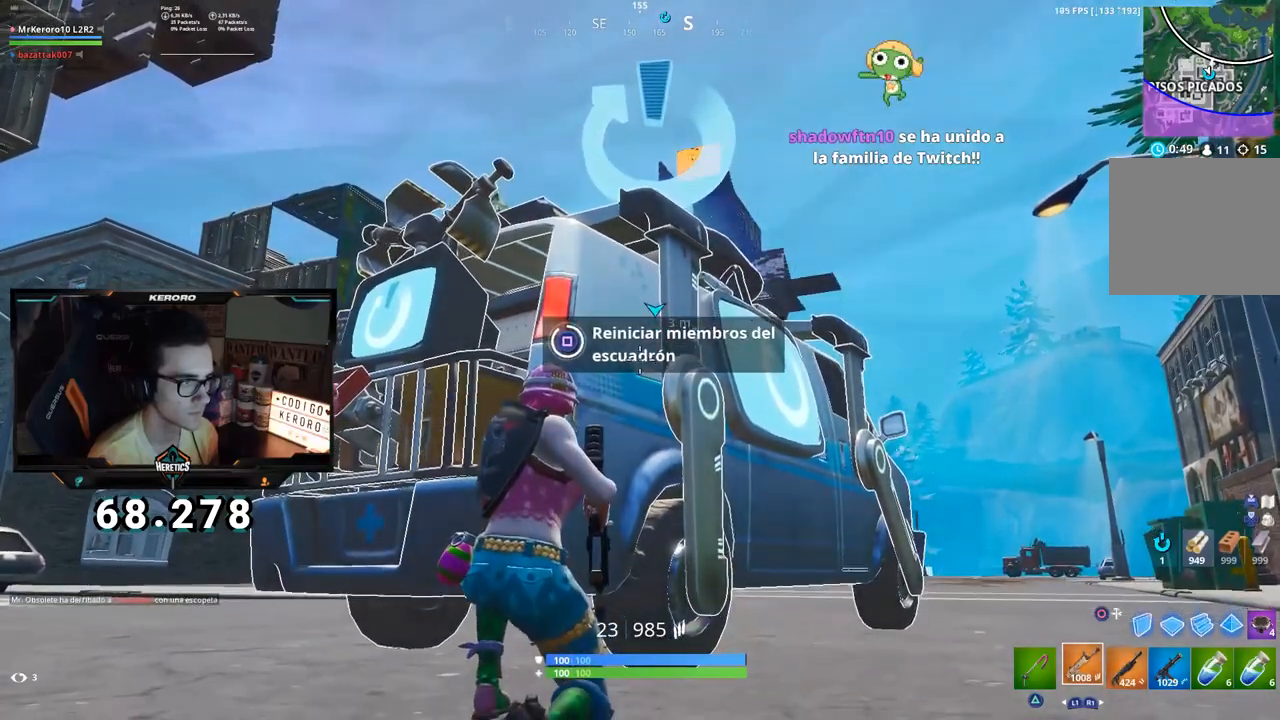
{"buttons": ["SQUARE"], "left_stick": "center", "right_stick": "center", "events": []}
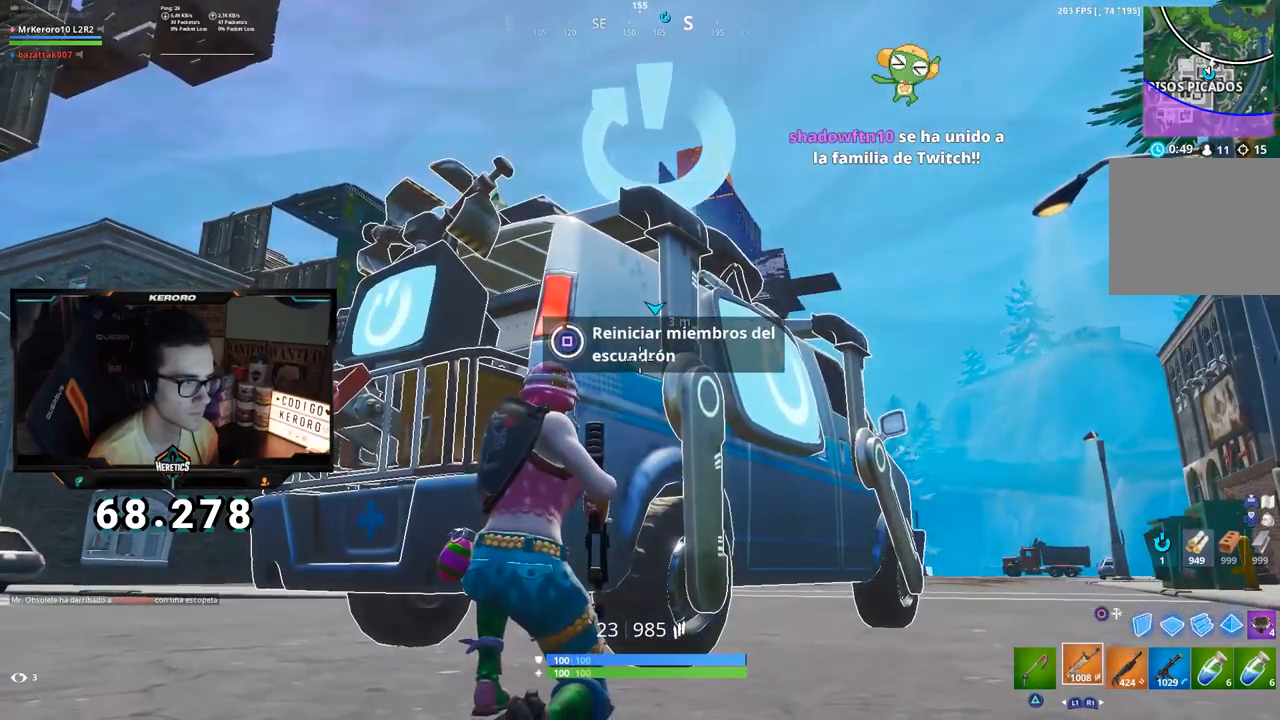
{"buttons": ["SQUARE"], "left_stick": "center", "right_stick": "center", "events": []}
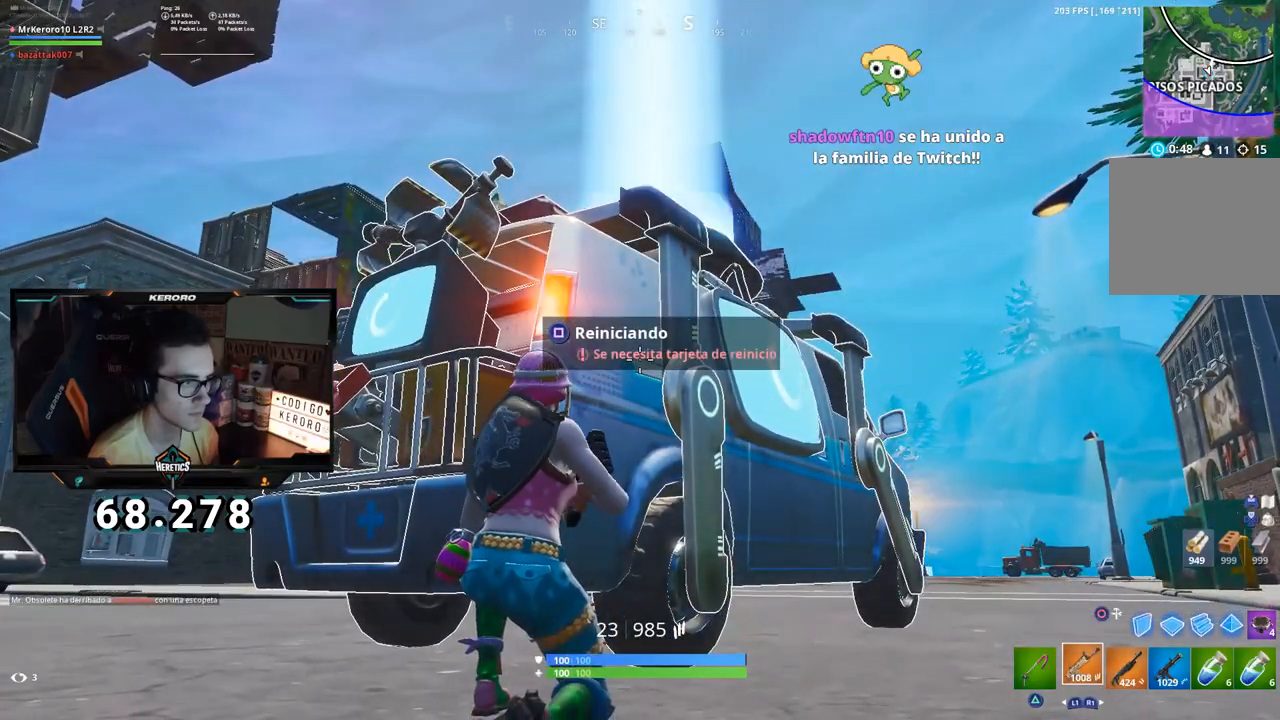
{"buttons": [], "left_stick": "center", "right_stick": "center", "events": [[150, "left_stick", "down-left"], [200, "SQUARE", "up"], [267, "right_stick", "down"], [367, "right_stick", "center"], [400, "left_stick", "center"], [417, "CROSS", "down"], [500, "CROSS", "up"]]}
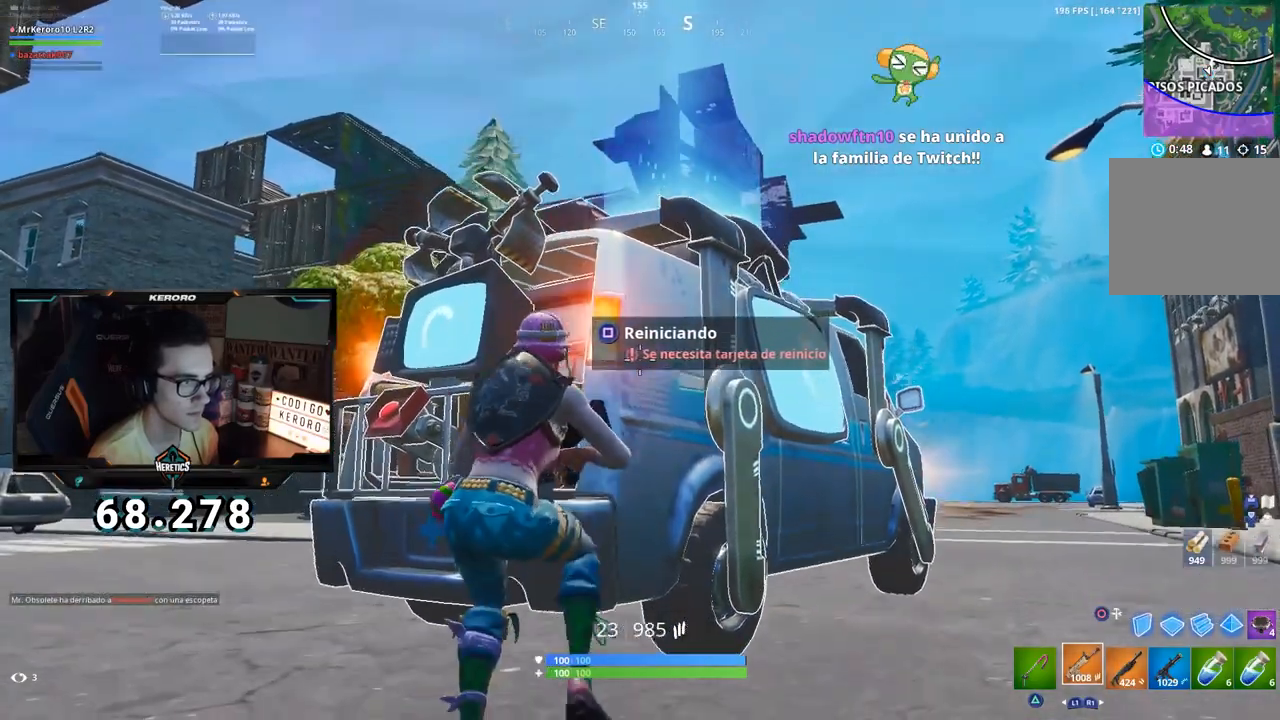
{"buttons": [], "left_stick": "center", "right_stick": "center", "events": [[50, "CROSS", "down"], [167, "CROSS", "up"], [201, "DPAD_UP", "down"], [284, "DPAD_UP", "up"]]}
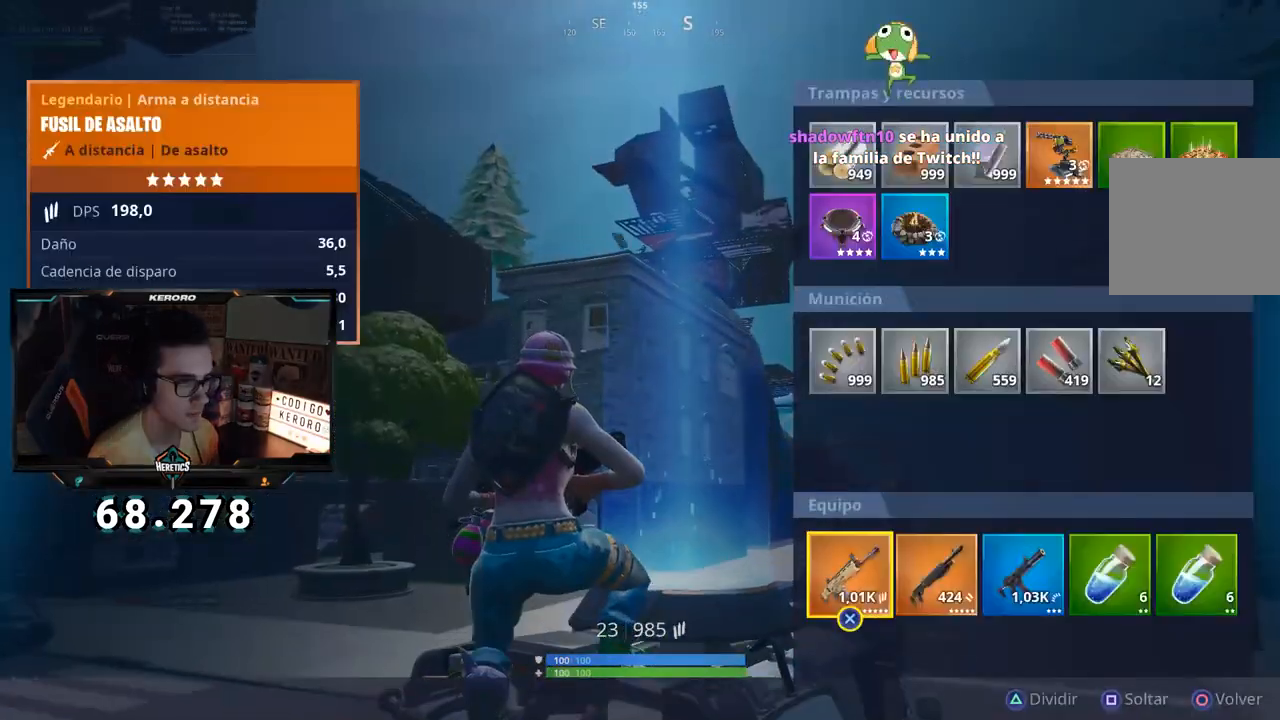
{"buttons": ["DPAD_RIGHT"], "left_stick": "center", "right_stick": "center", "events": [[33, "DPAD_UP", "down"], [83, "DPAD_UP", "up"], [200, "DPAD_DOWN", "down"], [267, "DPAD_DOWN", "up"], [467, "DPAD_RIGHT", "down"]]}
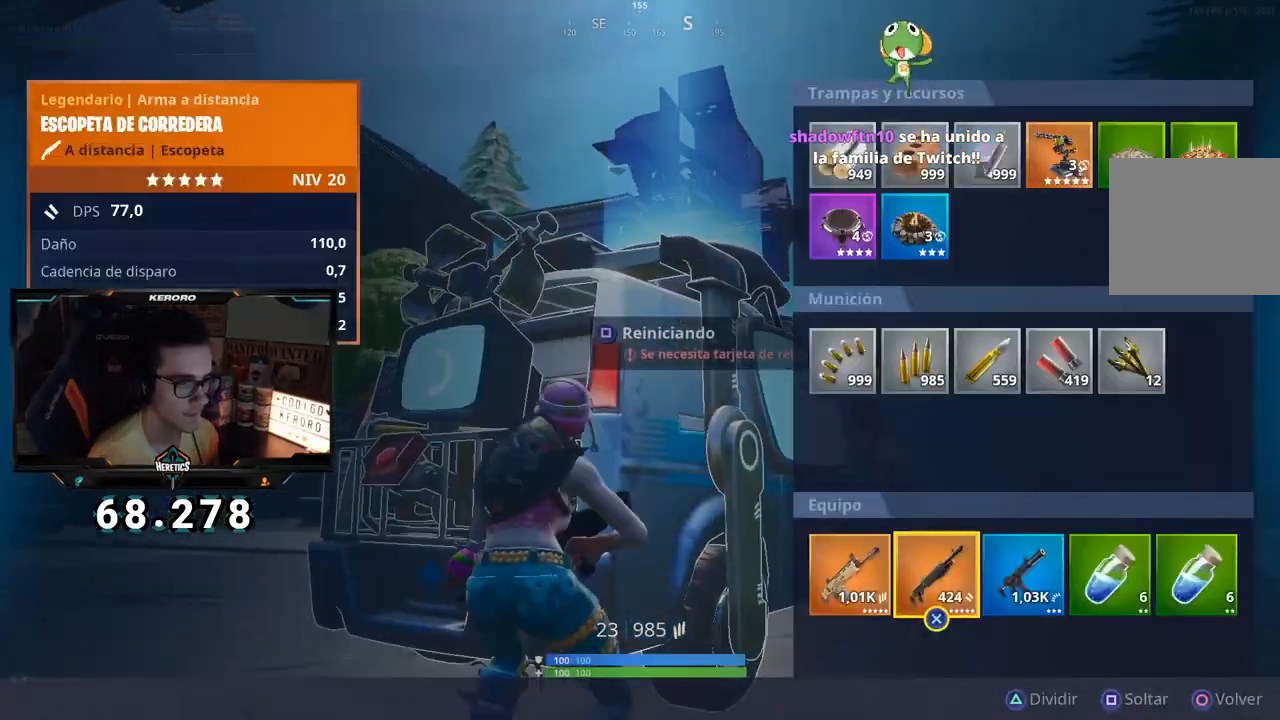
{"buttons": [], "left_stick": "center", "right_stick": "center", "events": [[34, "DPAD_RIGHT", "up"], [117, "DPAD_RIGHT", "down"], [167, "DPAD_RIGHT", "up"], [234, "DPAD_RIGHT", "down"], [317, "DPAD_RIGHT", "up"], [334, "TRIANGLE", "down"], [434, "TRIANGLE", "up"]]}
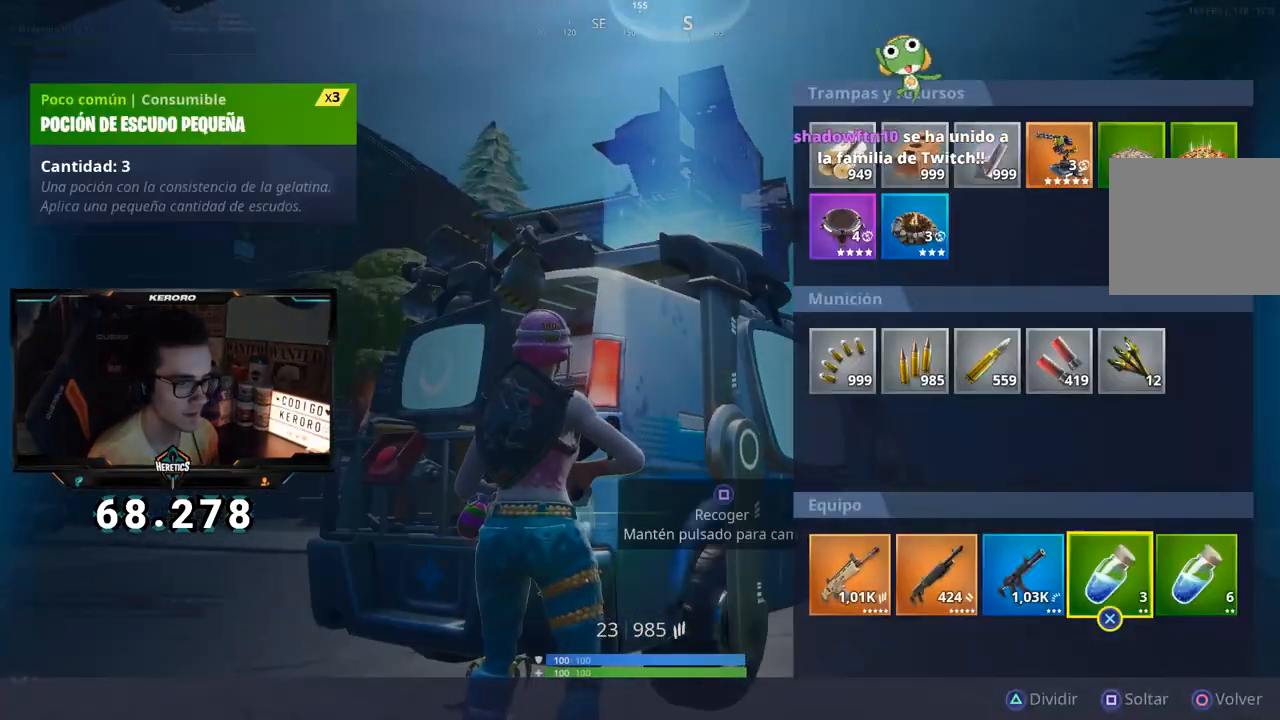
{"buttons": [], "left_stick": "center", "right_stick": "center", "events": [[67, "TRIANGLE", "down"], [217, "TRIANGLE", "up"], [350, "DPAD_LEFT", "down"], [417, "DPAD_LEFT", "up"]]}
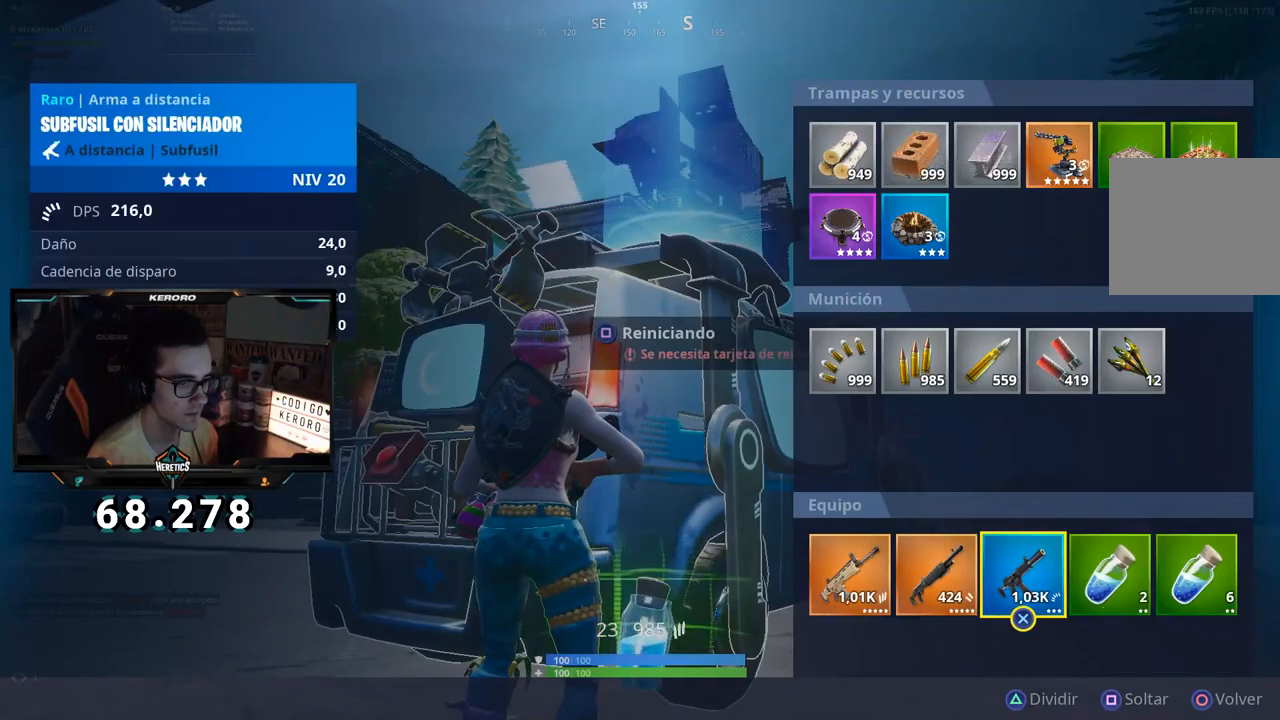
{"buttons": [], "left_stick": "center", "right_stick": "center", "events": [[117, "TRIANGLE", "down"], [234, "TRIANGLE", "up"]]}
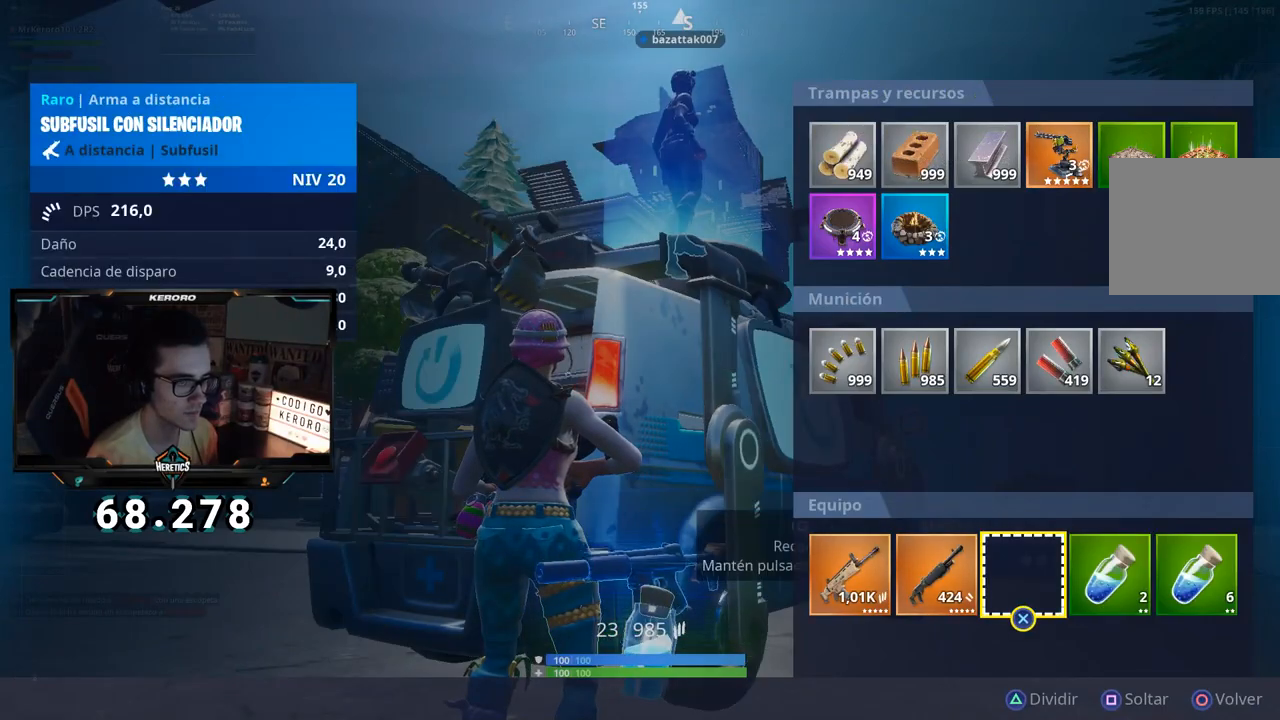
{"buttons": [], "left_stick": "center", "right_stick": "center", "events": [[83, "DPAD_UP", "down"], [150, "DPAD_UP", "up"], [367, "DPAD_RIGHT", "down"], [450, "DPAD_RIGHT", "up"]]}
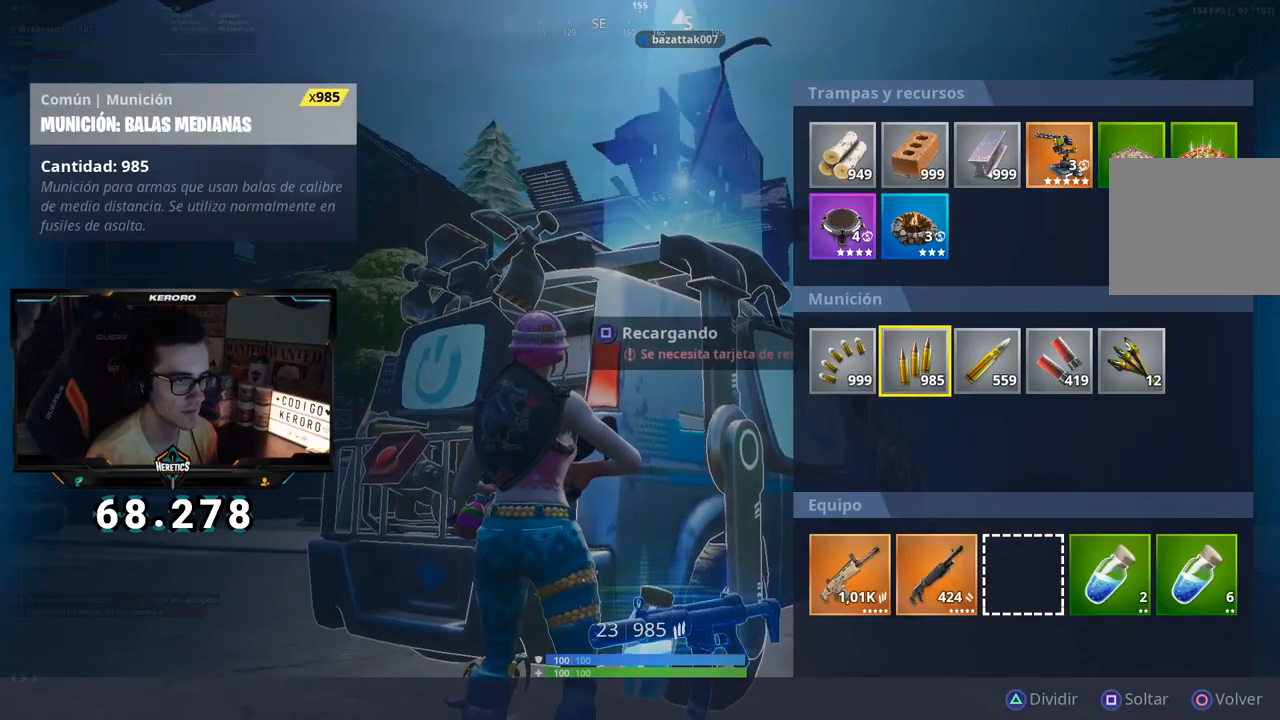
{"buttons": ["DPAD_LEFT"], "left_stick": "center", "right_stick": "center", "events": [[468, "DPAD_LEFT", "down"]]}
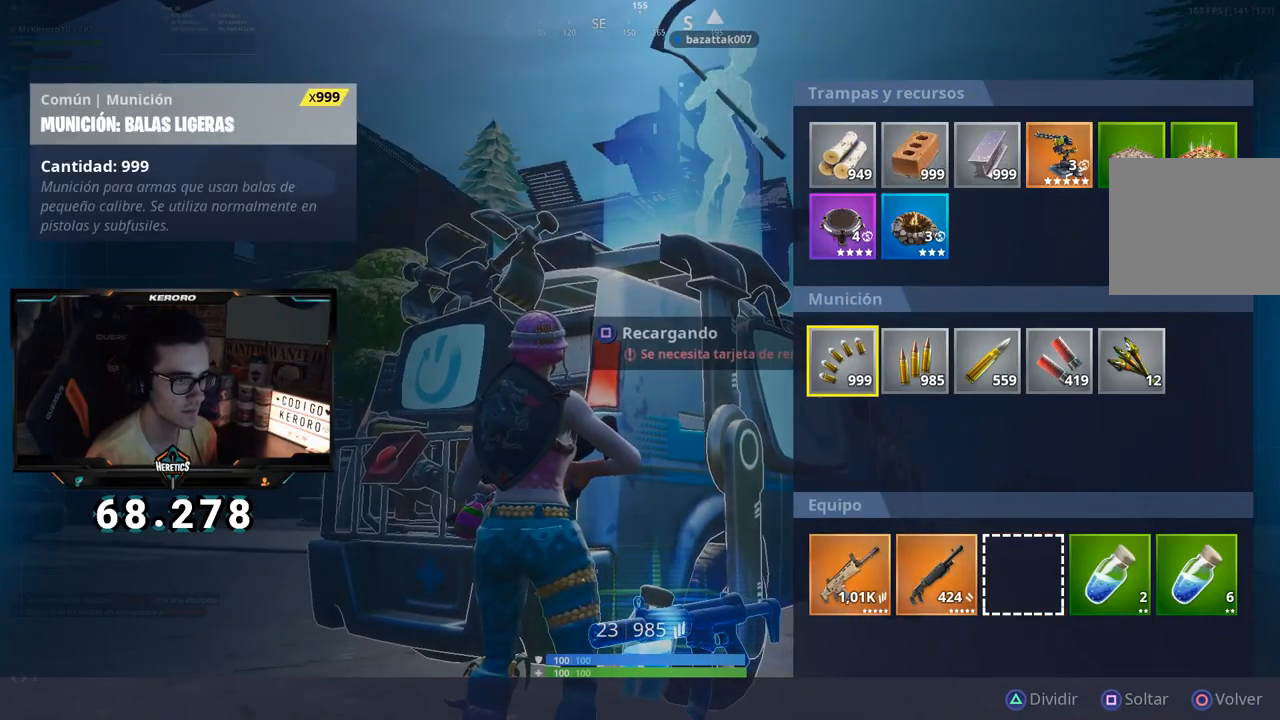
{"buttons": ["CIRCLE"], "left_stick": "left", "right_stick": "center", "events": [[17, "DPAD_LEFT", "up"], [117, "TRIANGLE", "down"], [150, "TRIANGLE", "up"], [217, "TRIANGLE", "down"], [283, "TRIANGLE", "up"], [467, "CIRCLE", "down"], [467, "left_stick", "left"]]}
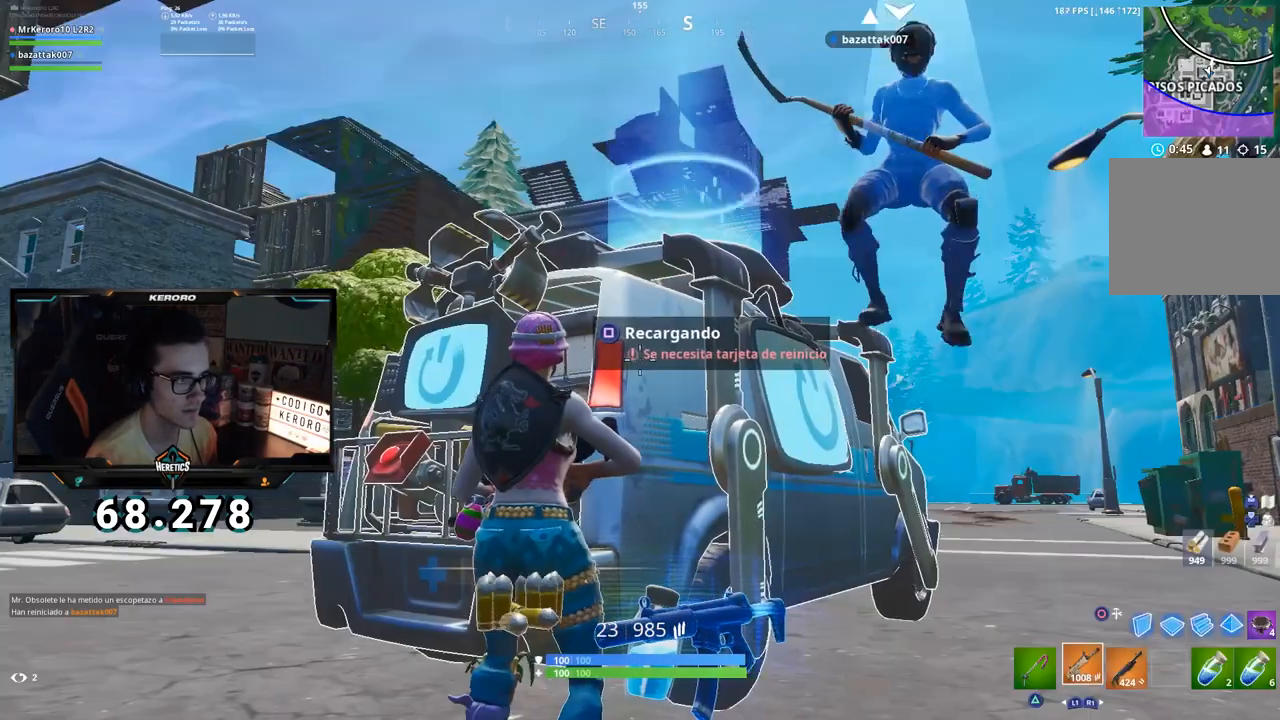
{"buttons": ["CROSS"], "left_stick": "left", "right_stick": "center", "events": [[50, "CIRCLE", "up"], [184, "right_stick", "left"], [251, "right_stick", "center"], [501, "CROSS", "down"]]}
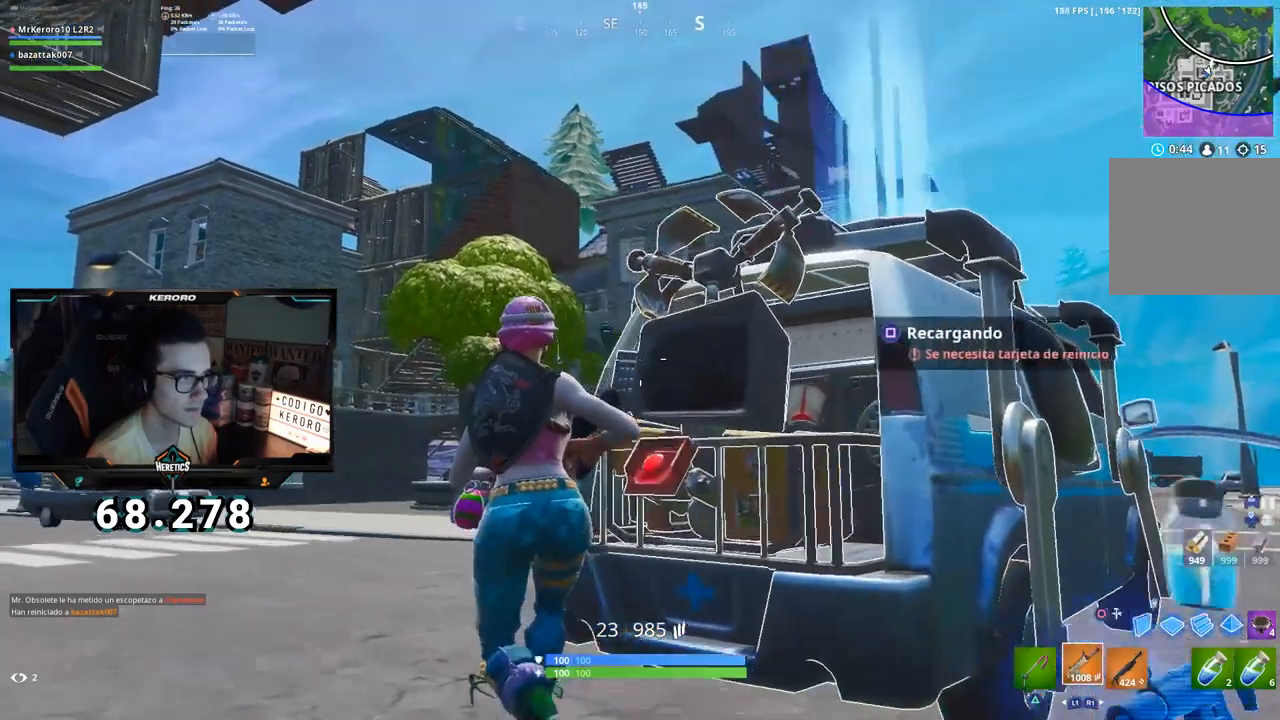
{"buttons": [], "left_stick": "up-left", "right_stick": "center", "events": [[117, "CROSS", "up"], [200, "SQUARE", "down"], [284, "SQUARE", "up"], [450, "left_stick", "up-left"]]}
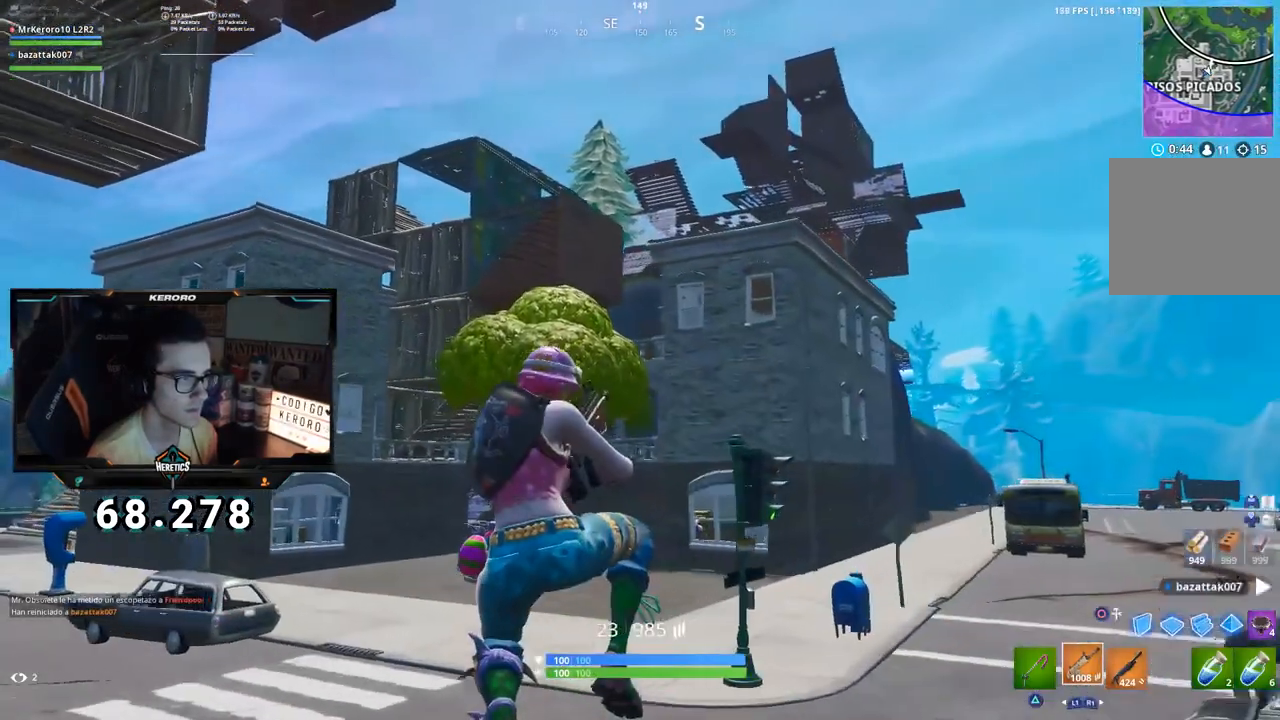
{"buttons": [], "left_stick": "up-left", "right_stick": "center", "events": [[401, "CROSS", "down"], [484, "CROSS", "up"]]}
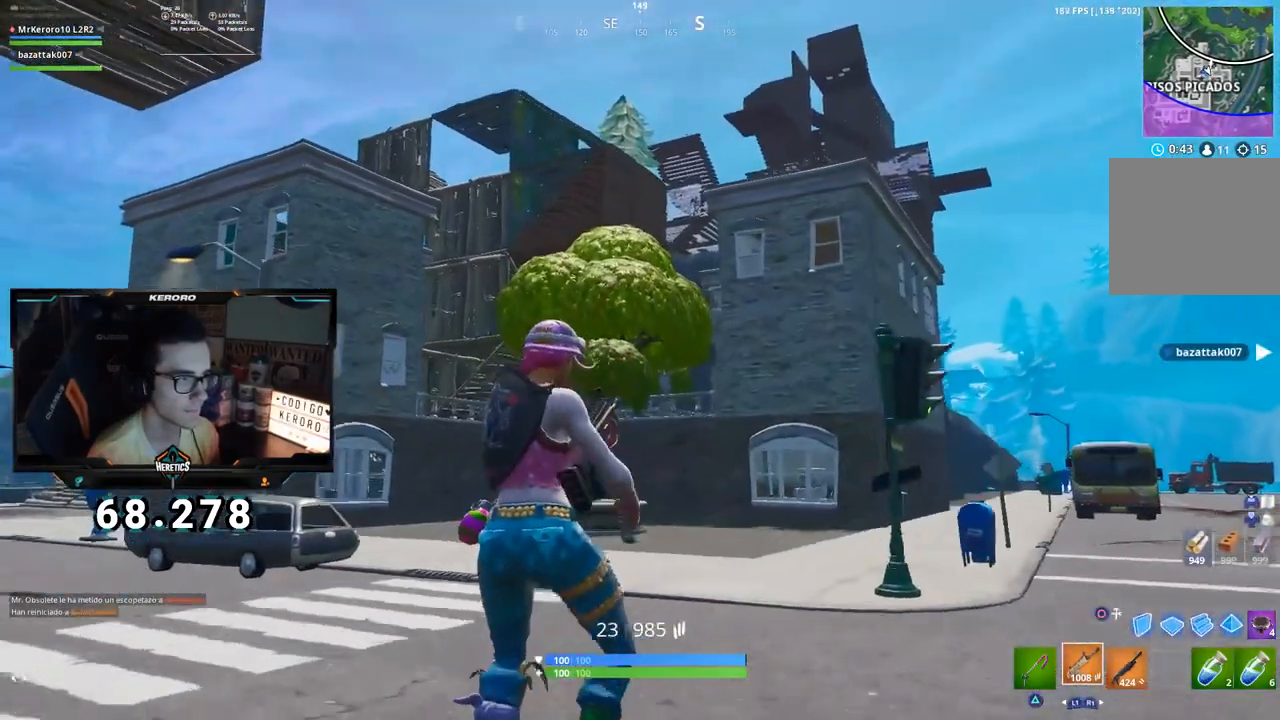
{"buttons": [], "left_stick": "up-left", "right_stick": "center", "events": [[67, "CROSS", "down"], [150, "CROSS", "up"], [400, "right_stick", "up-right"], [484, "right_stick", "center"]]}